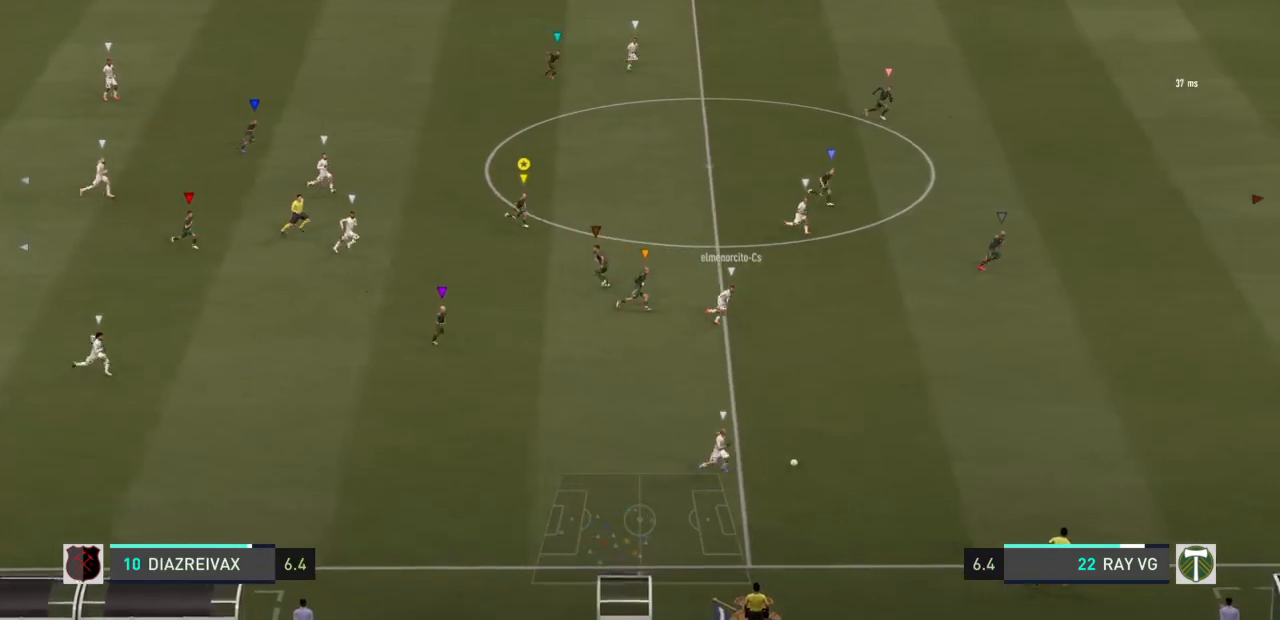
Gameplay with a controller (PlayStation layout); each line is a JSON object with the inputs held at the frame after it. "events" lists button and stick changes between this image and that frame as [ms after this image, input, new state], when the widget could be followed in between. Not read: L3 R3.
{"buttons": ["R2"], "left_stick": "right", "right_stick": "center", "events": []}
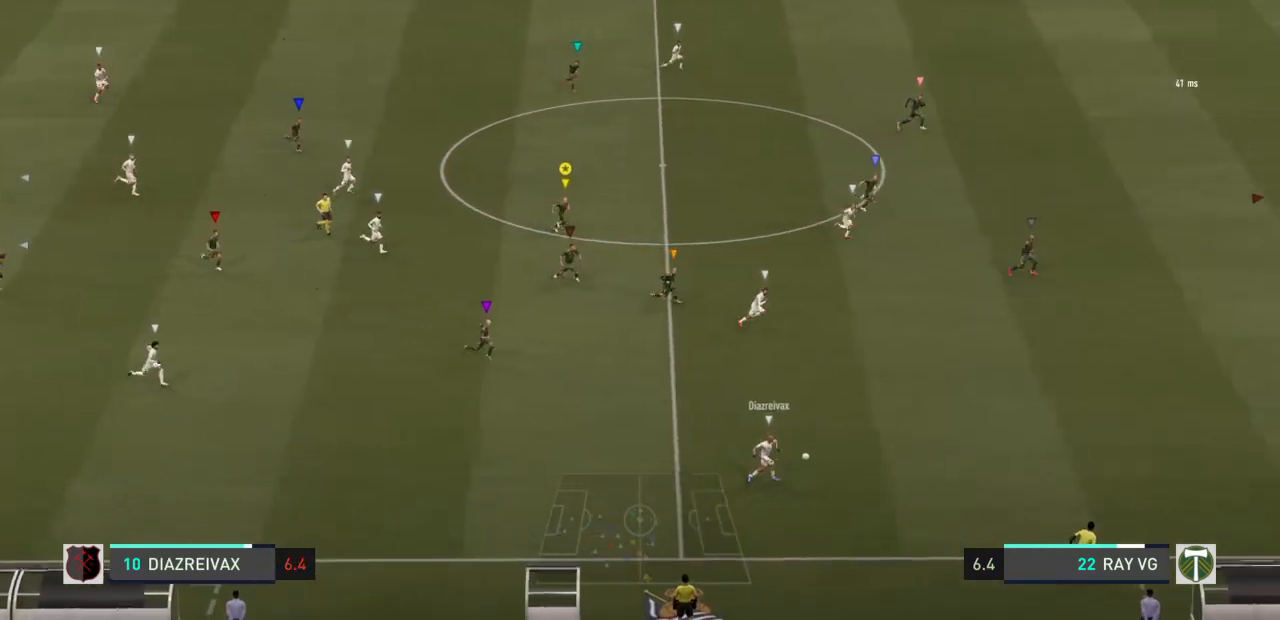
{"buttons": ["R2"], "left_stick": "right", "right_stick": "center", "events": []}
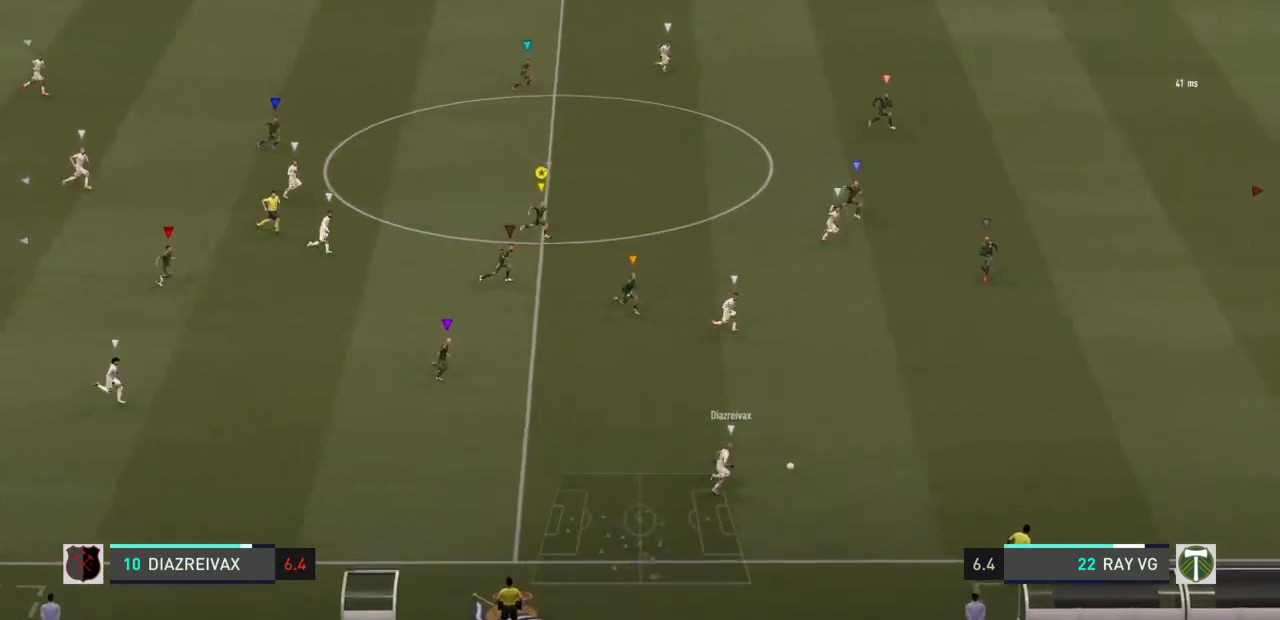
{"buttons": ["R2"], "left_stick": "right", "right_stick": "center", "events": []}
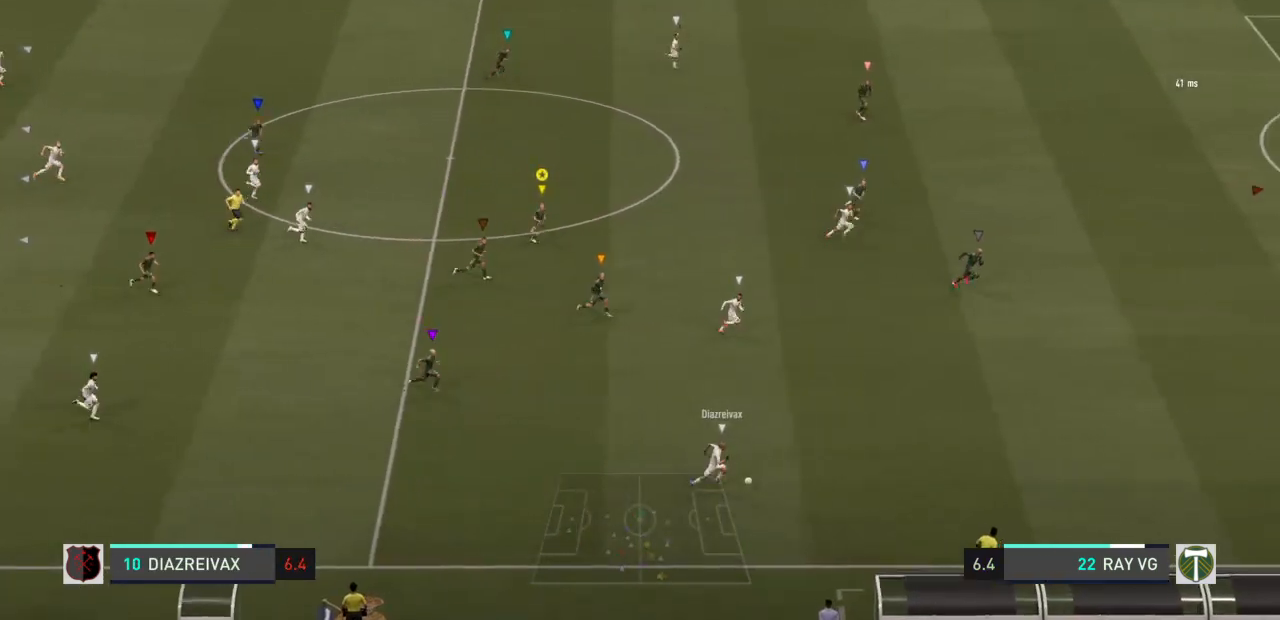
{"buttons": ["R2"], "left_stick": "right", "right_stick": "center", "events": []}
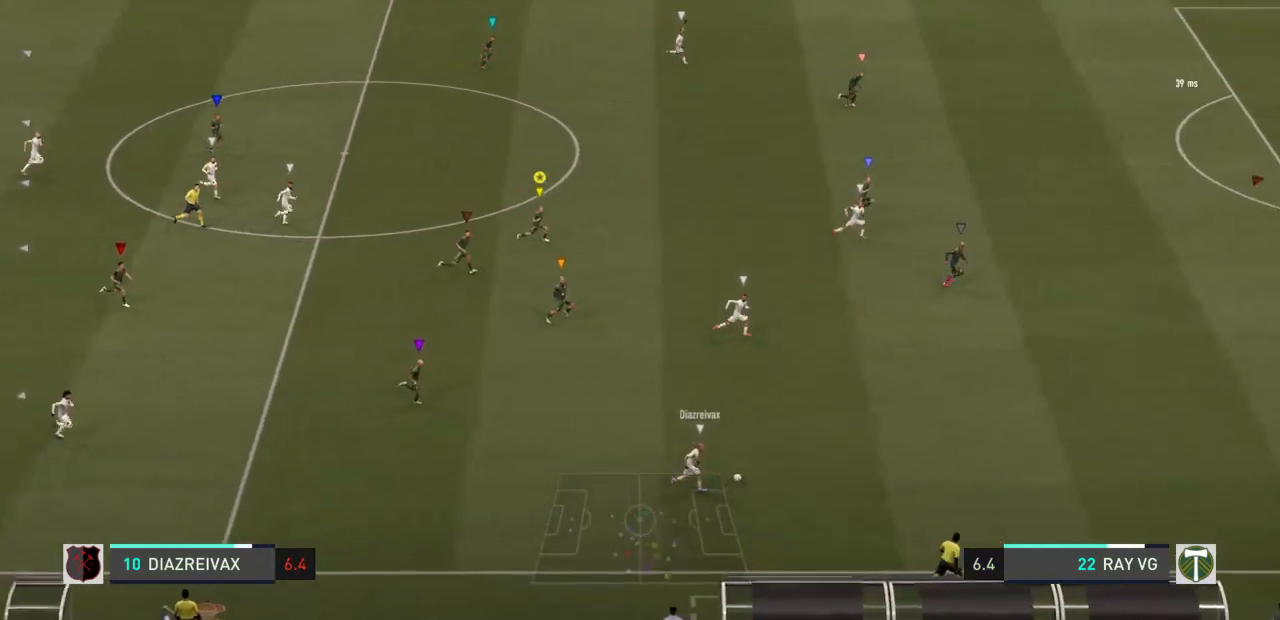
{"buttons": ["R2"], "left_stick": "right", "right_stick": "center", "events": []}
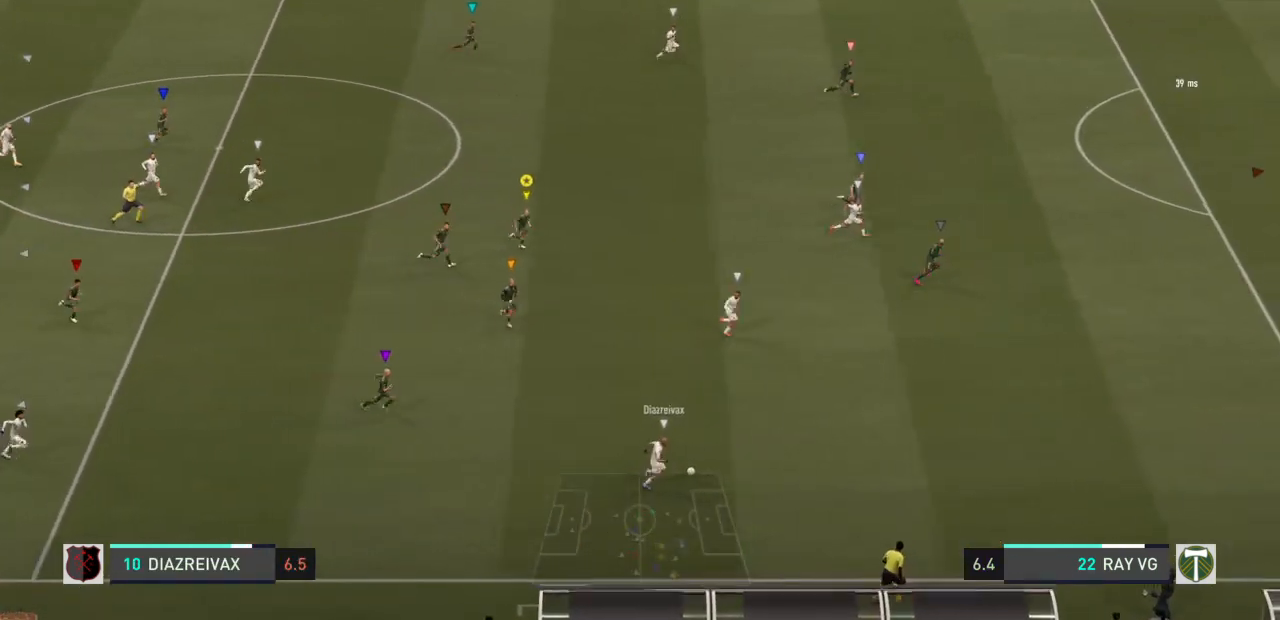
{"buttons": ["R2"], "left_stick": "right", "right_stick": "center", "events": []}
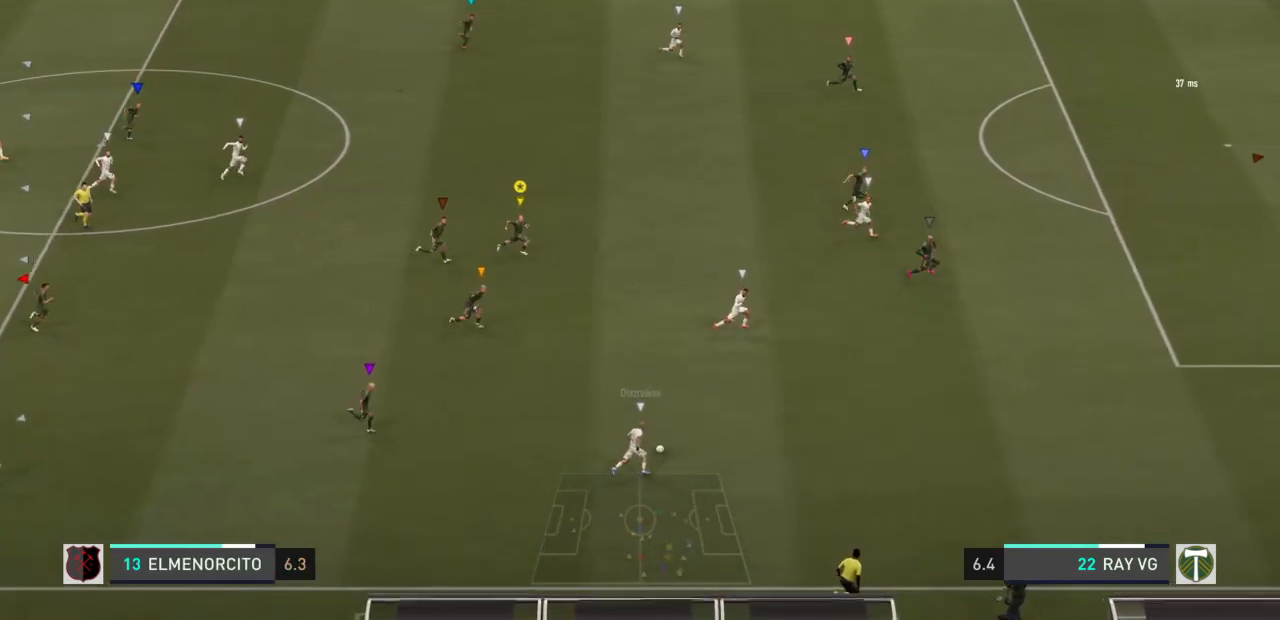
{"buttons": ["R2"], "left_stick": "right", "right_stick": "center", "events": []}
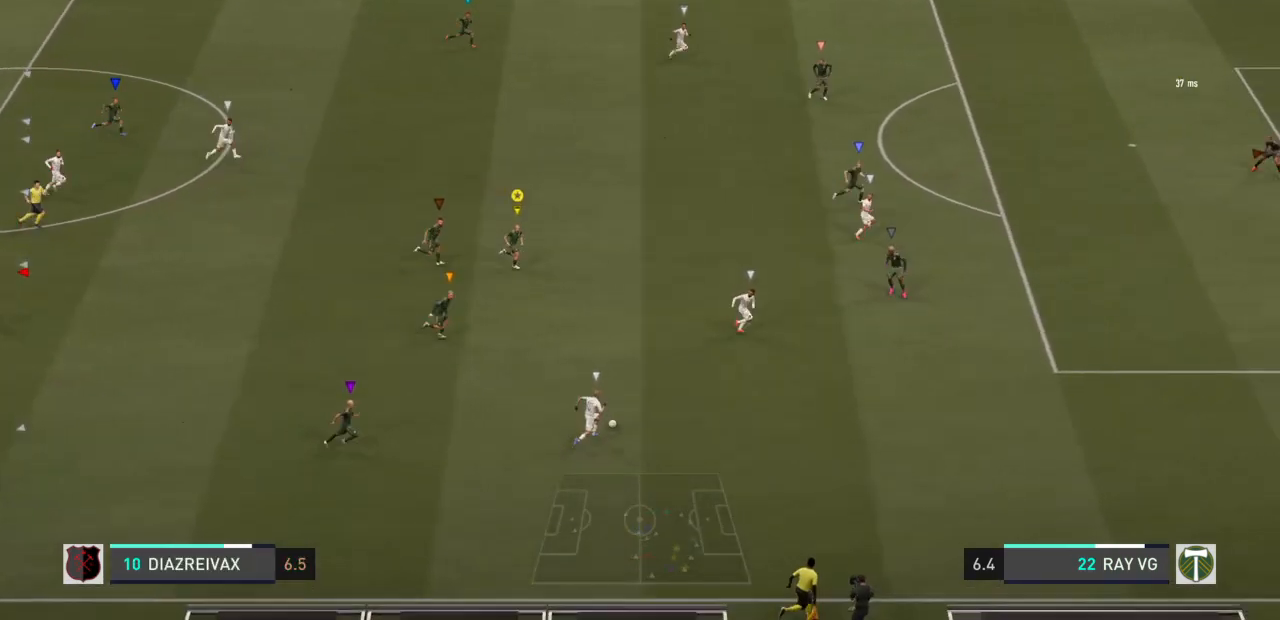
{"buttons": ["R2"], "left_stick": "right", "right_stick": "center", "events": []}
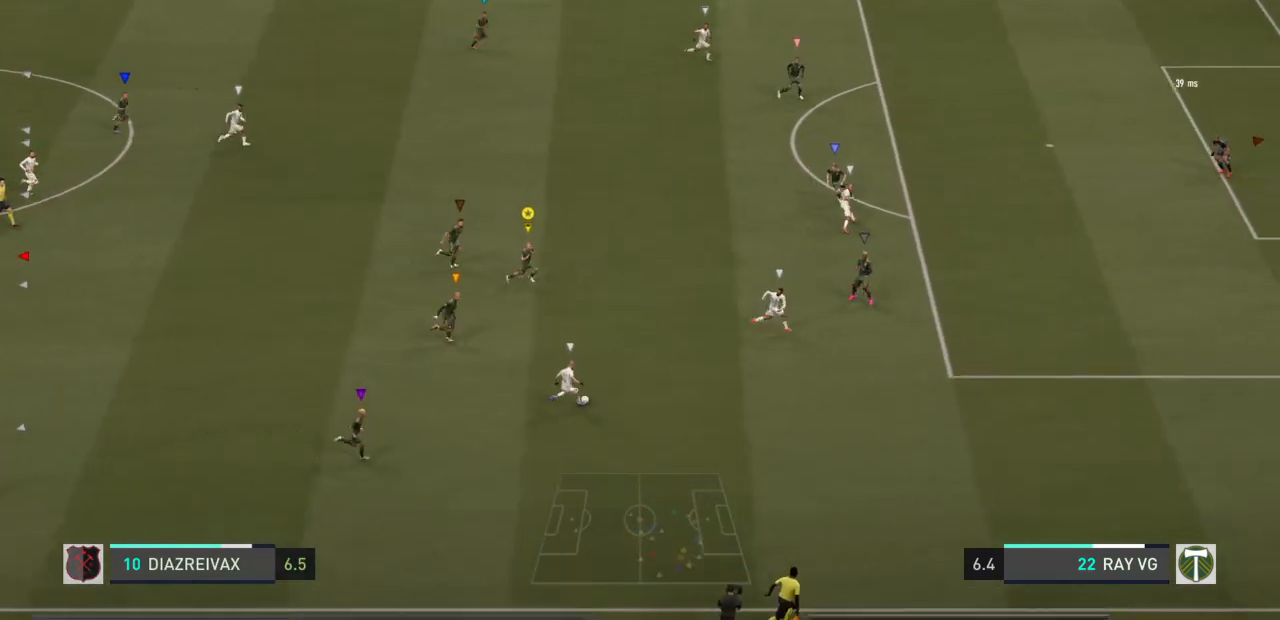
{"buttons": ["R2"], "left_stick": "right", "right_stick": "center", "events": []}
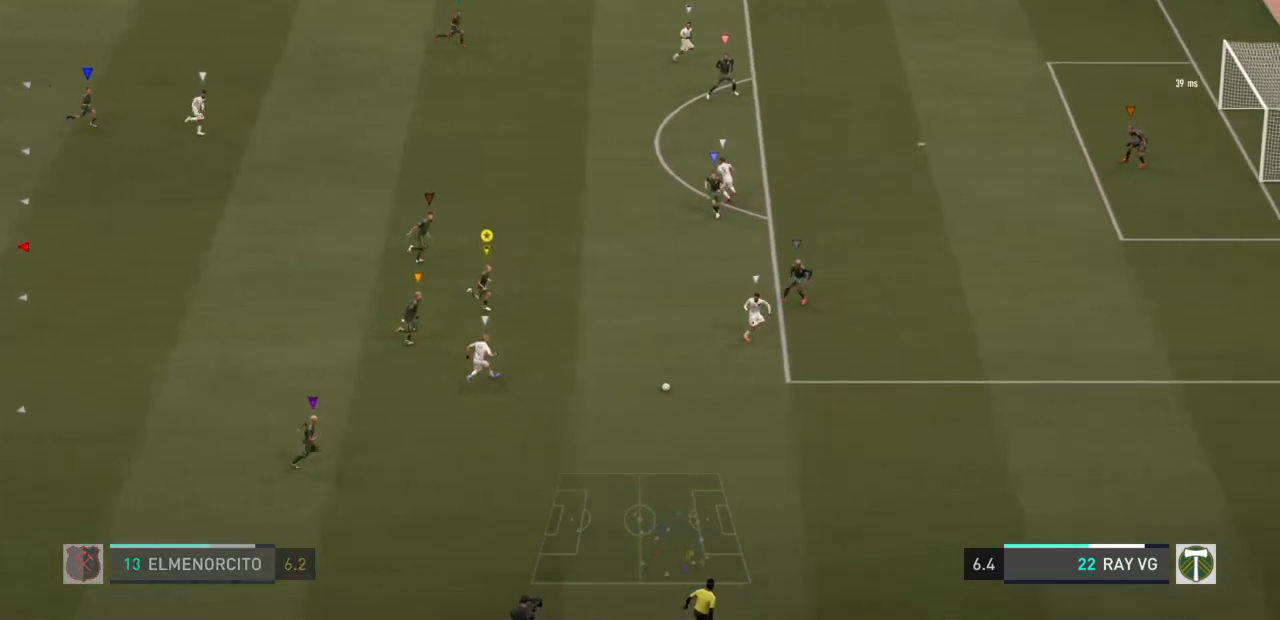
{"buttons": ["R2"], "left_stick": "right", "right_stick": "center", "events": []}
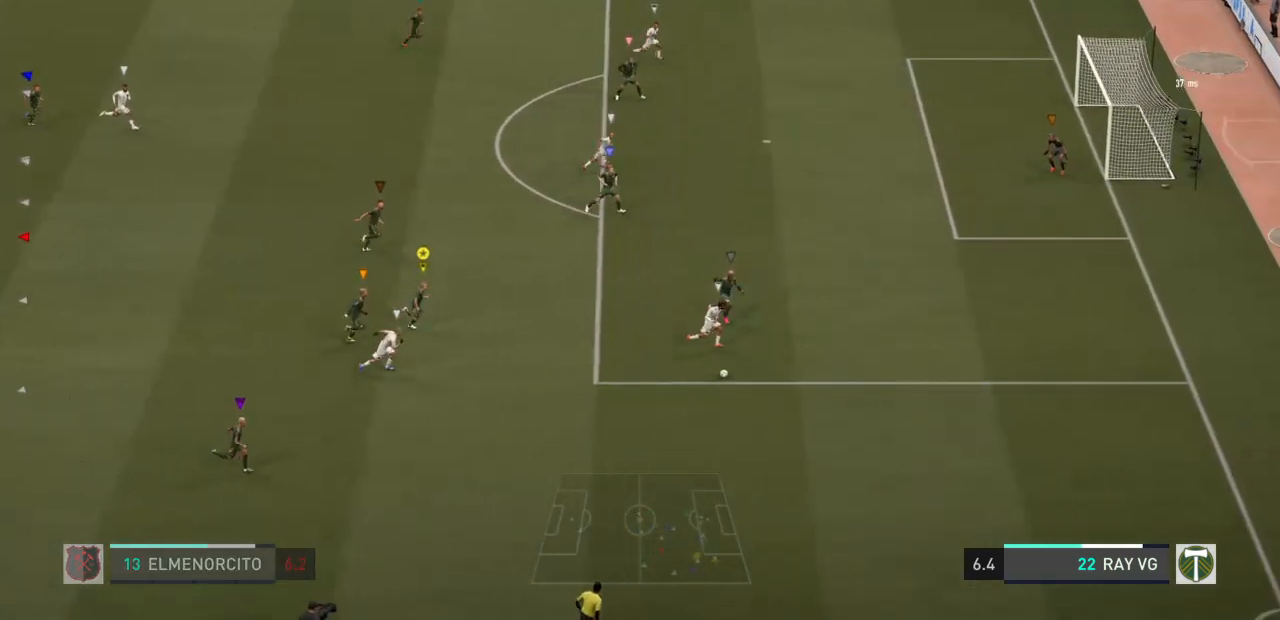
{"buttons": ["R2"], "left_stick": "right", "right_stick": "center", "events": []}
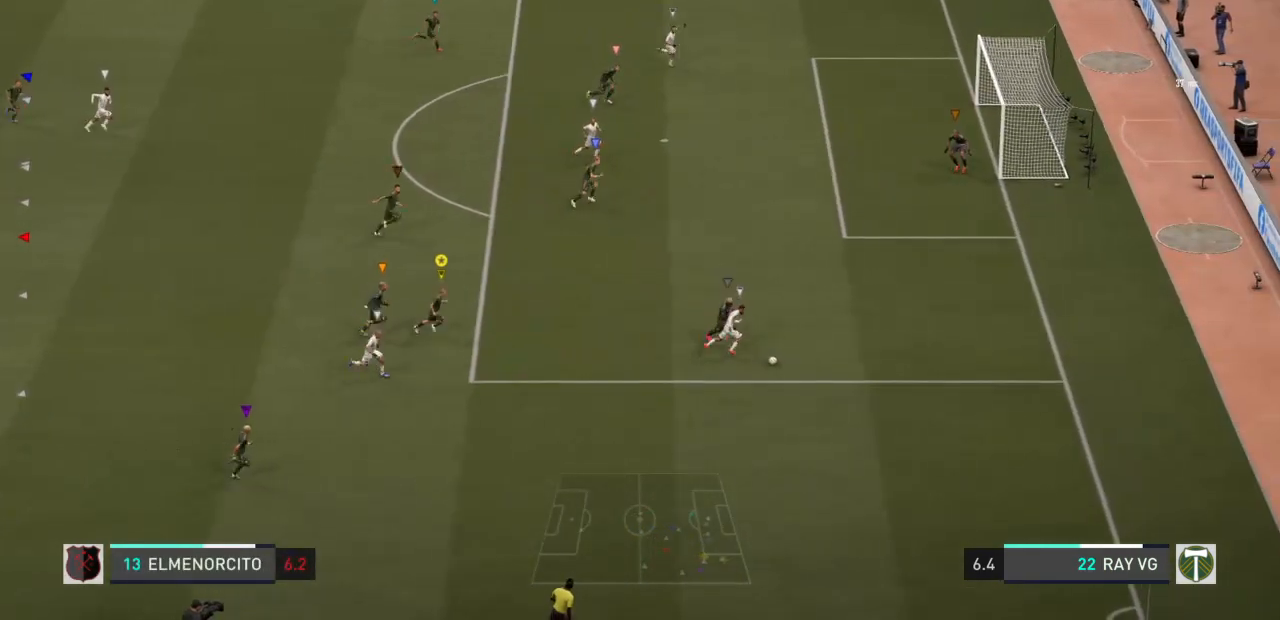
{"buttons": ["R2"], "left_stick": "right", "right_stick": "center", "events": []}
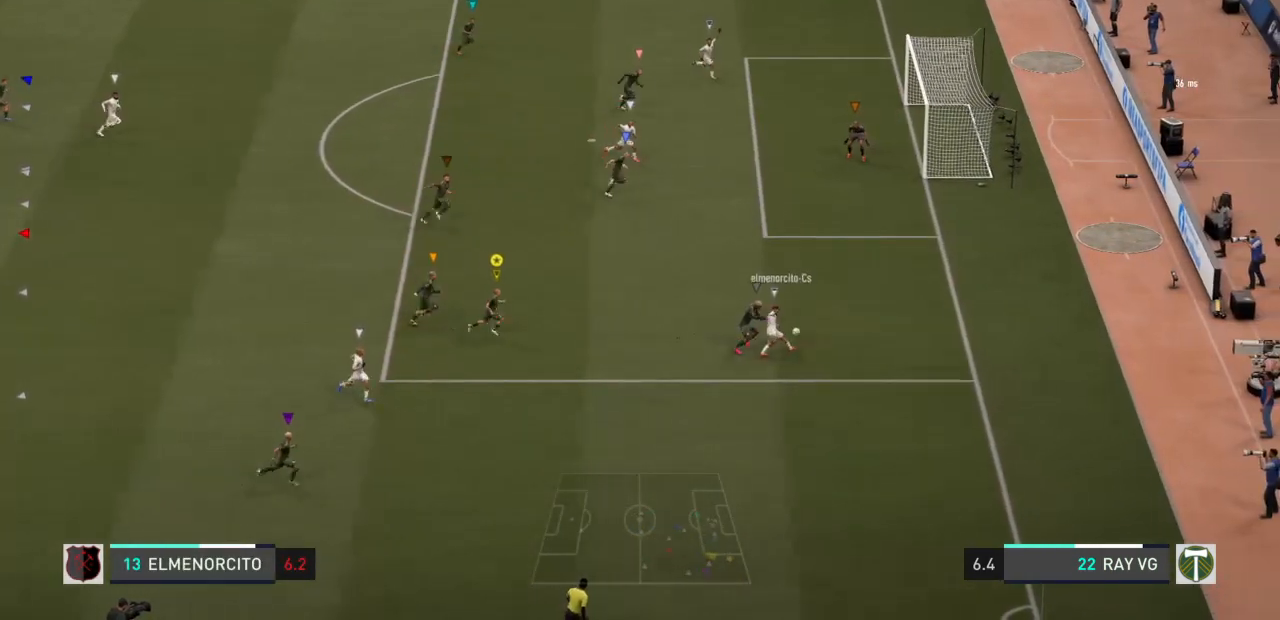
{"buttons": [], "left_stick": "down-right", "right_stick": "center", "events": [[183, "R2", "up"], [467, "left_stick", "down-right"]]}
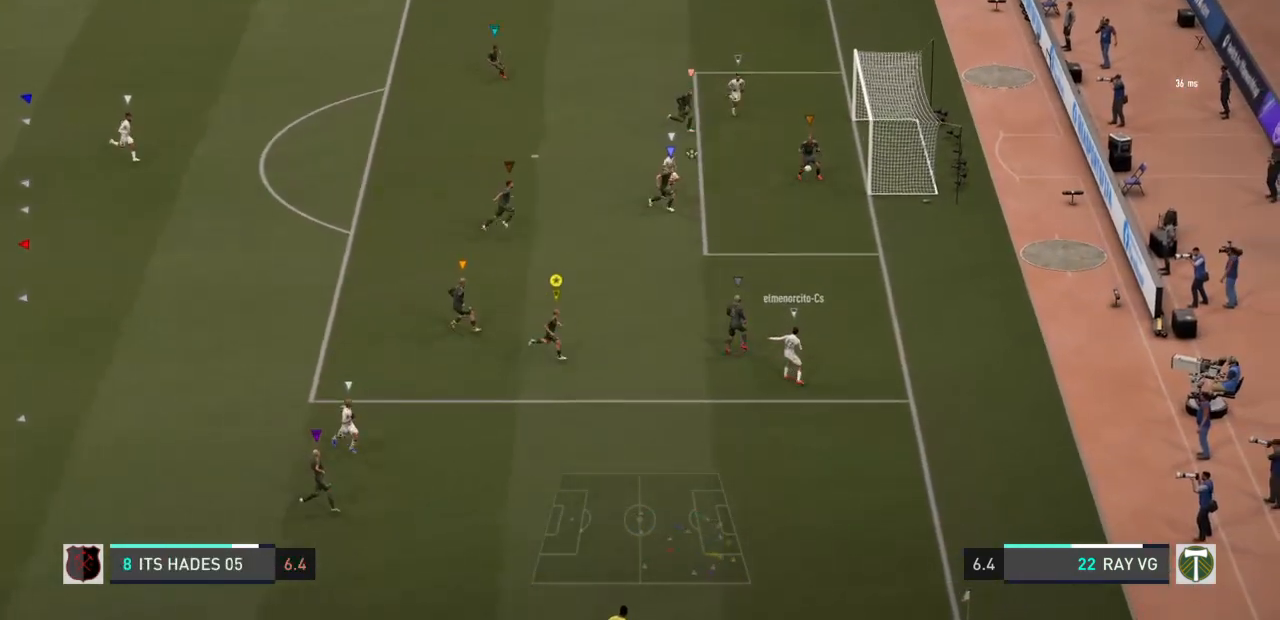
{"buttons": ["L2"], "left_stick": "down", "right_stick": "center", "events": [[33, "L2", "down"], [133, "left_stick", "down"]]}
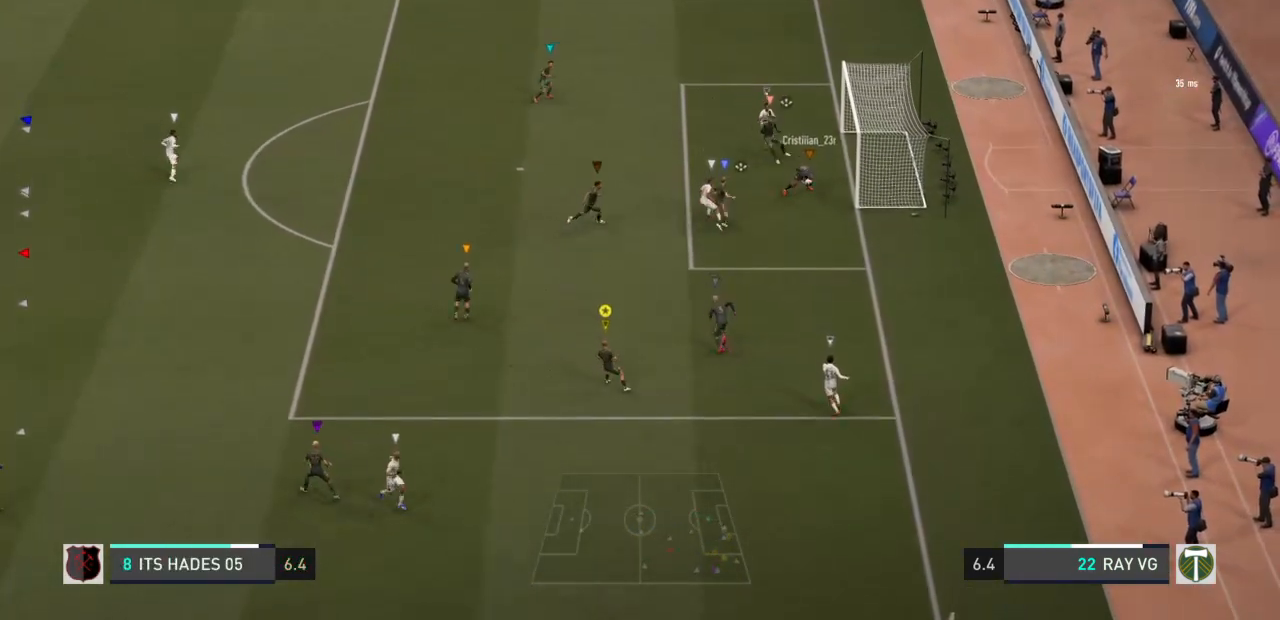
{"buttons": [], "left_stick": "center", "right_stick": "center", "events": [[233, "left_stick", "center"], [283, "L2", "up"]]}